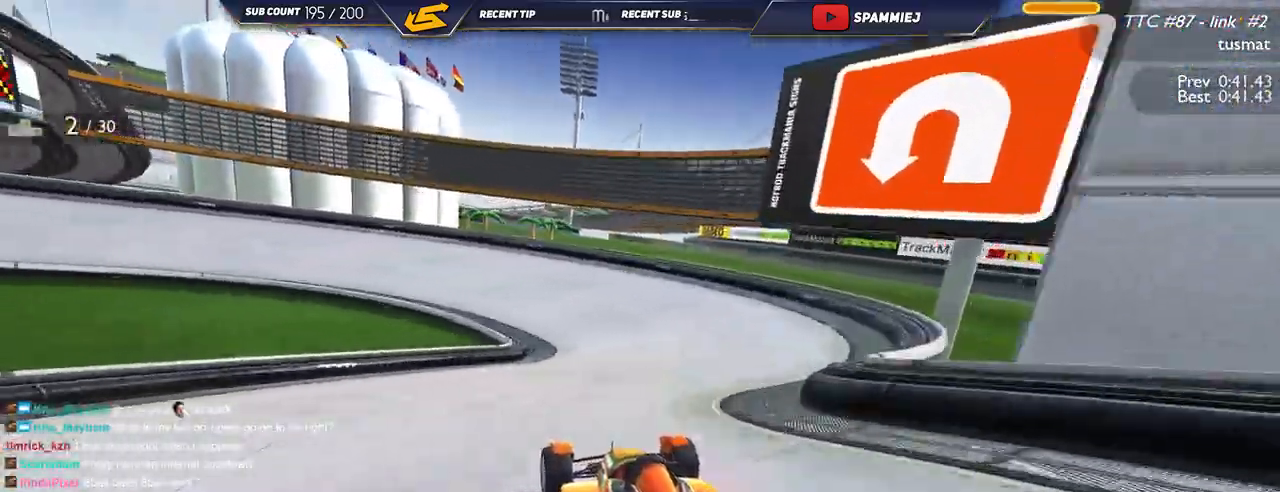
Gameplay with keyboard; each line is a JSON object with the keys held at the frame after it. "events" lists presses ("down") and releases ("up") of "down", "left", "right" and "up" between this image and that frame as [ms after this image, input, new state], when the widget could be followed in between. No other keys are recorded. Mouse input is not recorded.
{"keys": ["left", "up"], "events": [[100, "down", "up"], [334, "down", "down"], [434, "down", "up"]]}
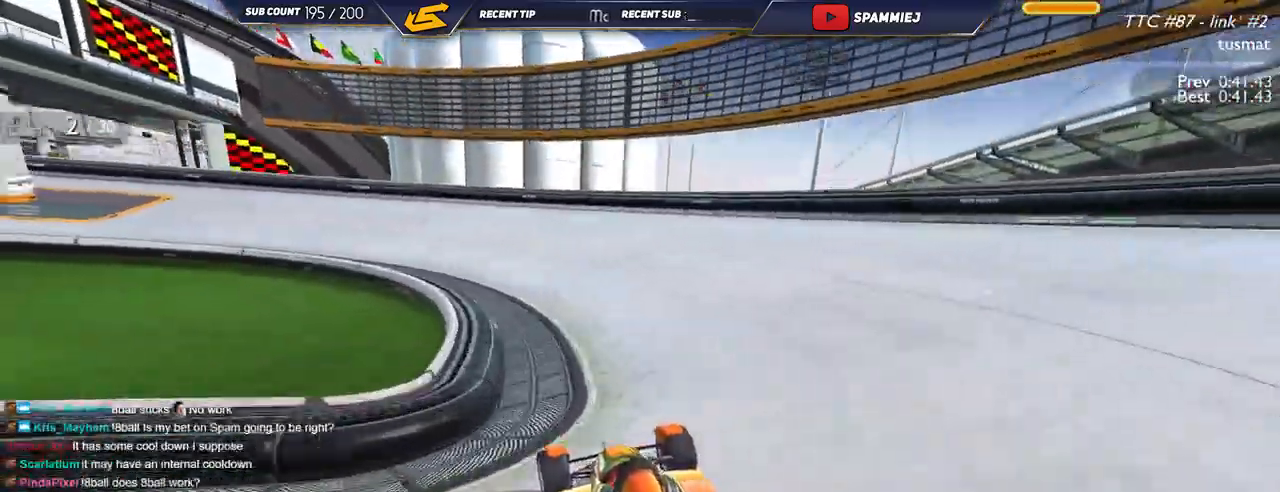
{"keys": ["left", "up"], "events": []}
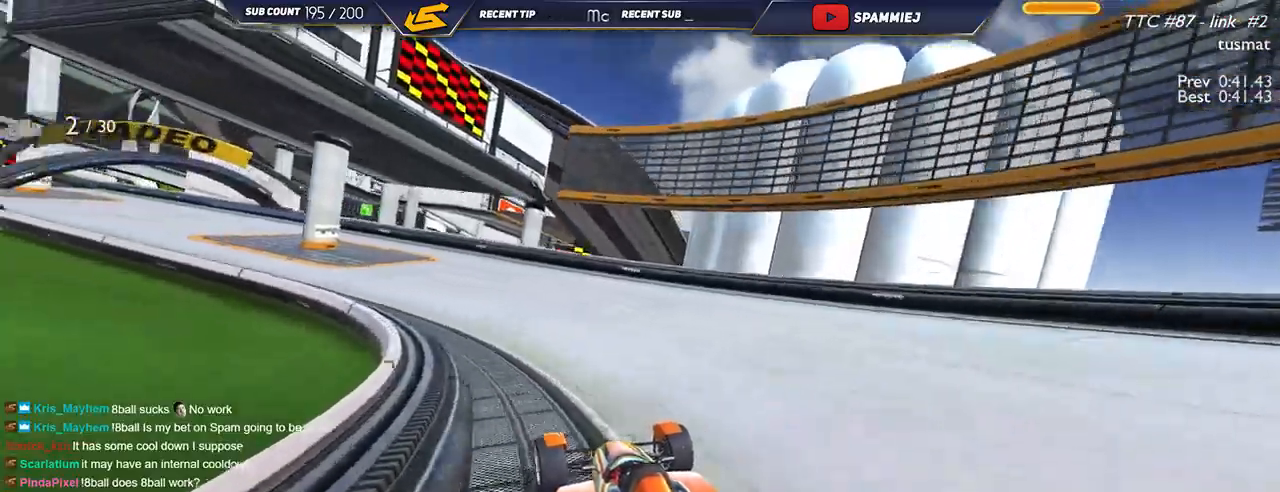
{"keys": ["left", "up"], "events": []}
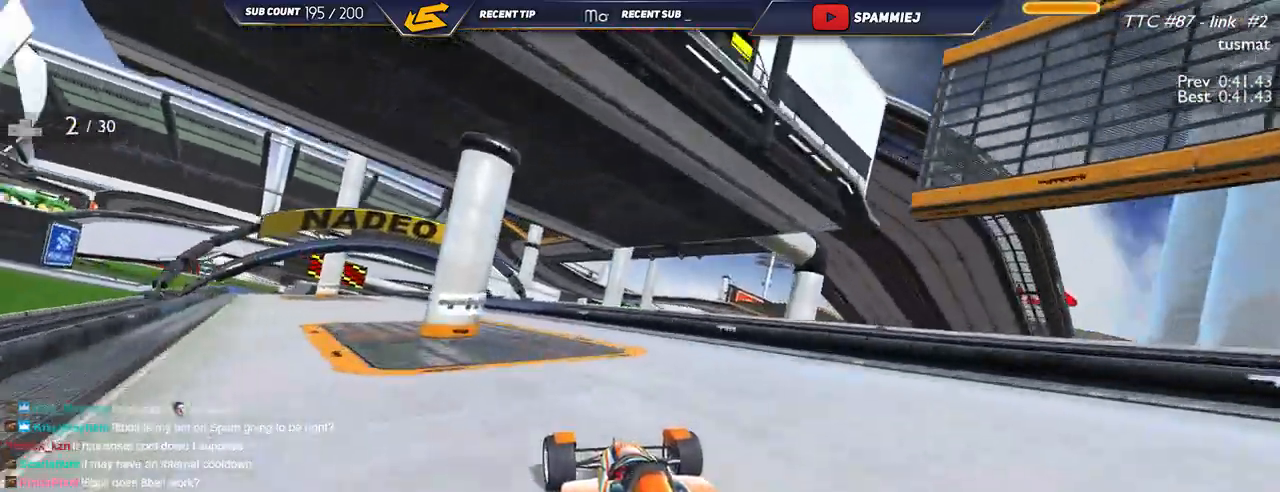
{"keys": ["left", "up"], "events": []}
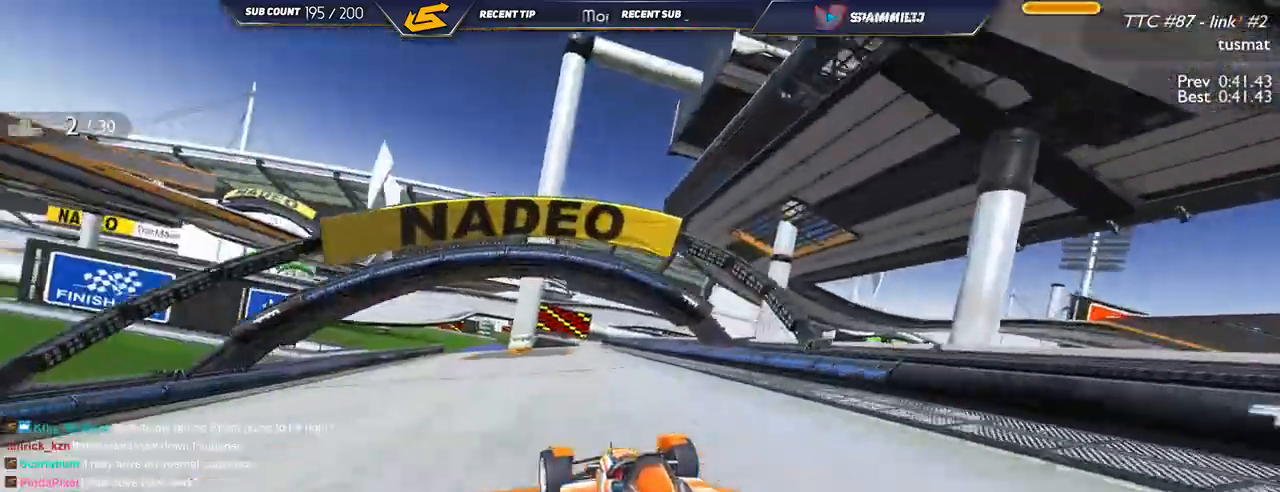
{"keys": ["right", "up"], "events": [[150, "left", "up"], [334, "right", "down"]]}
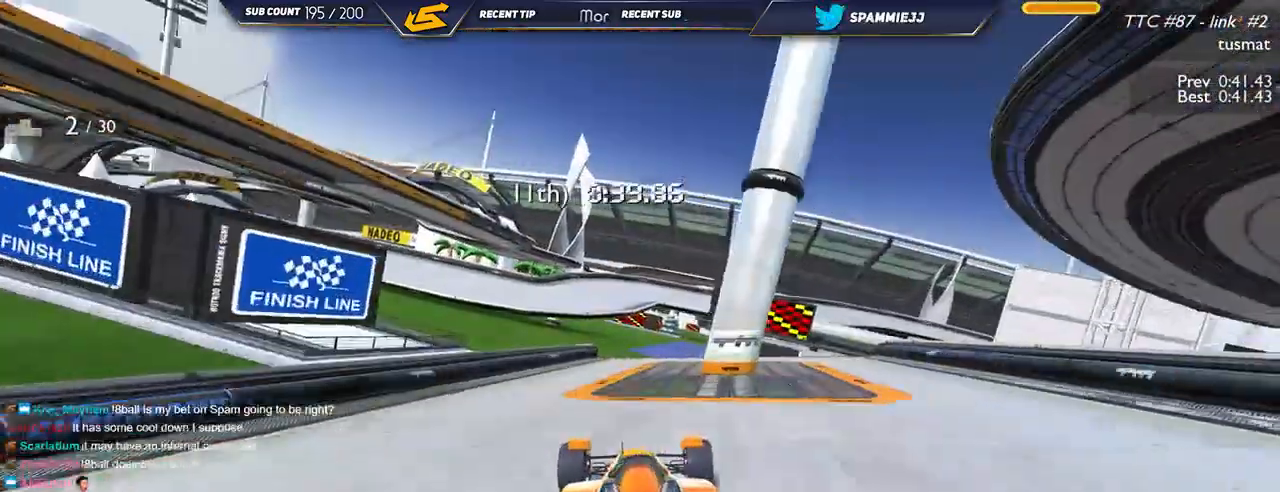
{"keys": ["up"], "events": [[17, "right", "up"], [184, "right", "down"], [350, "right", "up"]]}
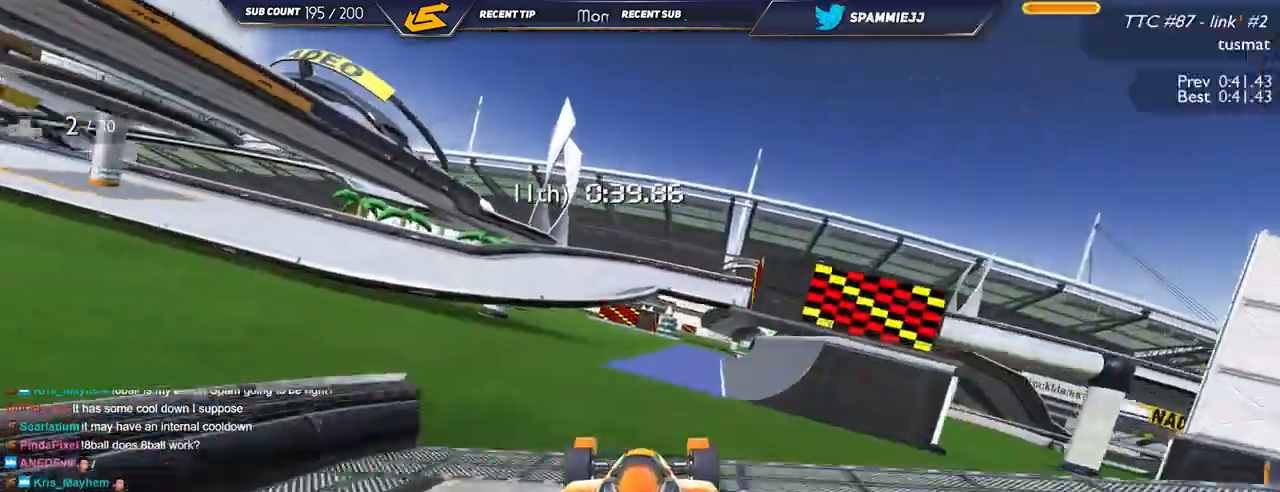
{"keys": ["right", "up"], "events": [[50, "down", "down"], [134, "down", "up"], [317, "right", "down"]]}
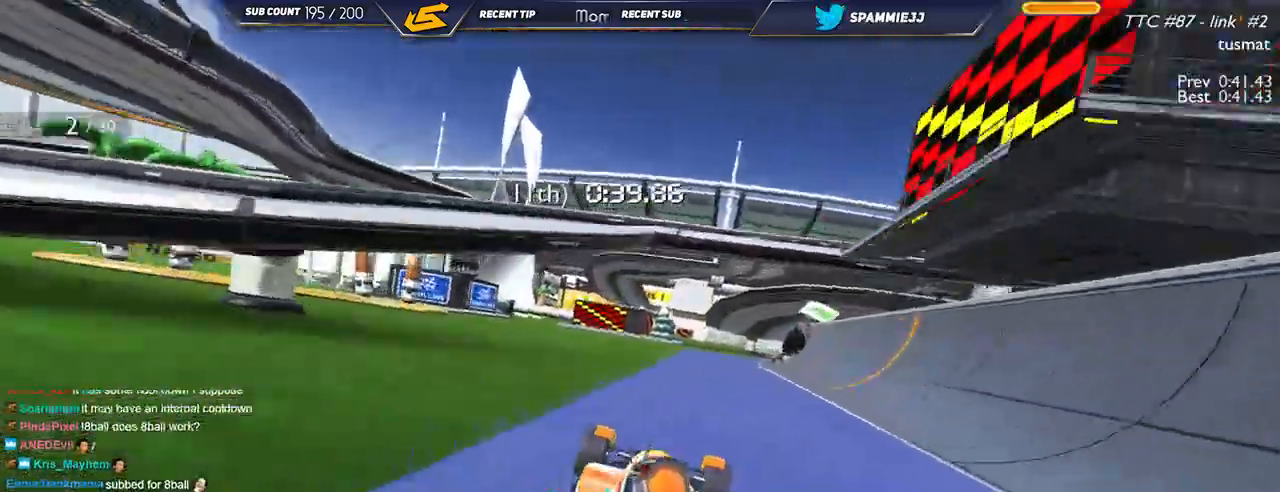
{"keys": ["right", "up"], "events": []}
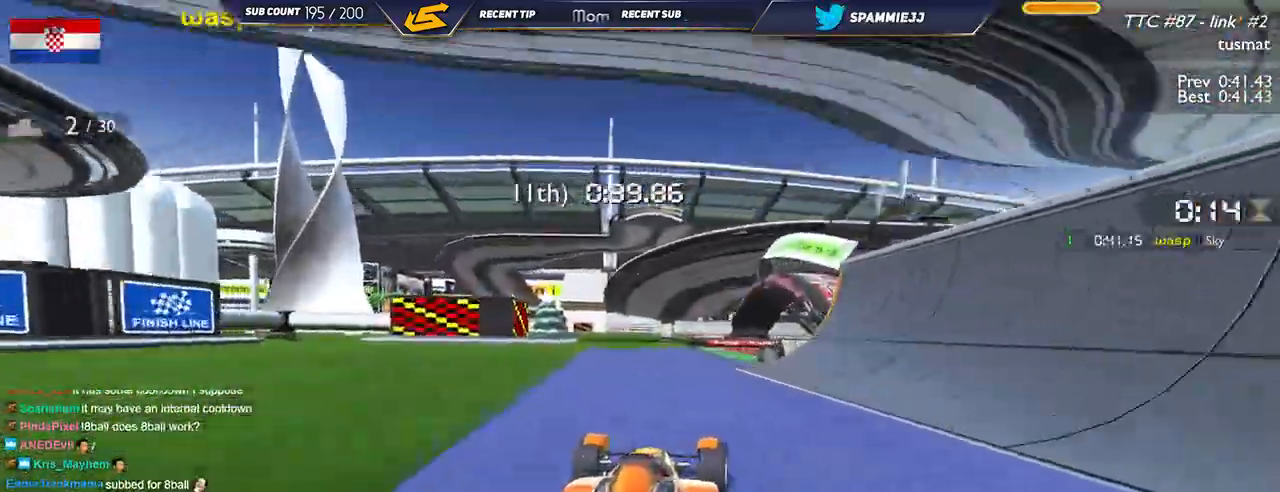
{"keys": ["left", "up"], "events": [[467, "right", "up"], [484, "left", "down"]]}
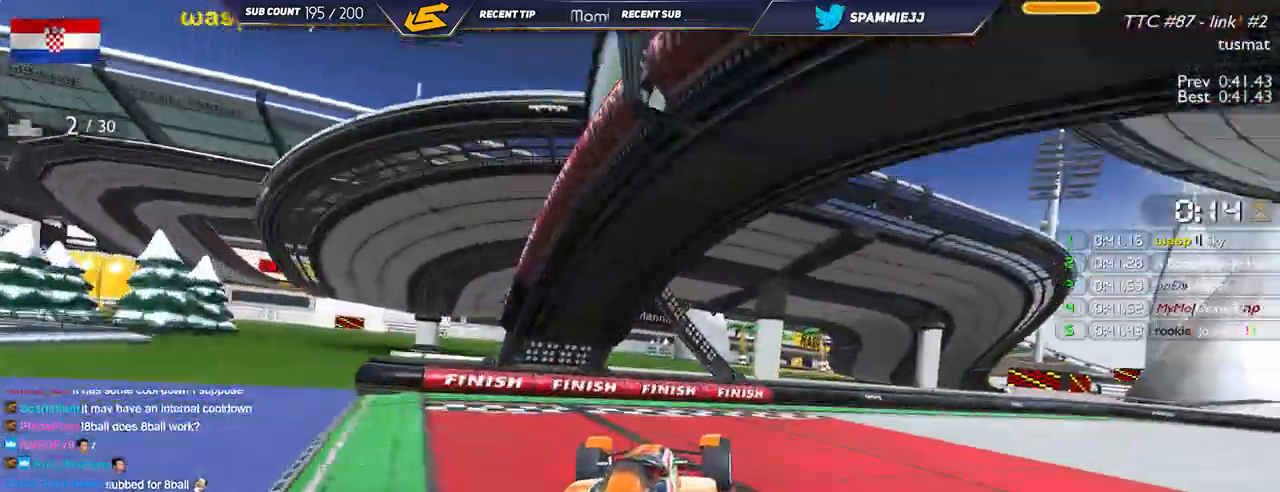
{"keys": ["up"], "events": [[167, "left", "up"]]}
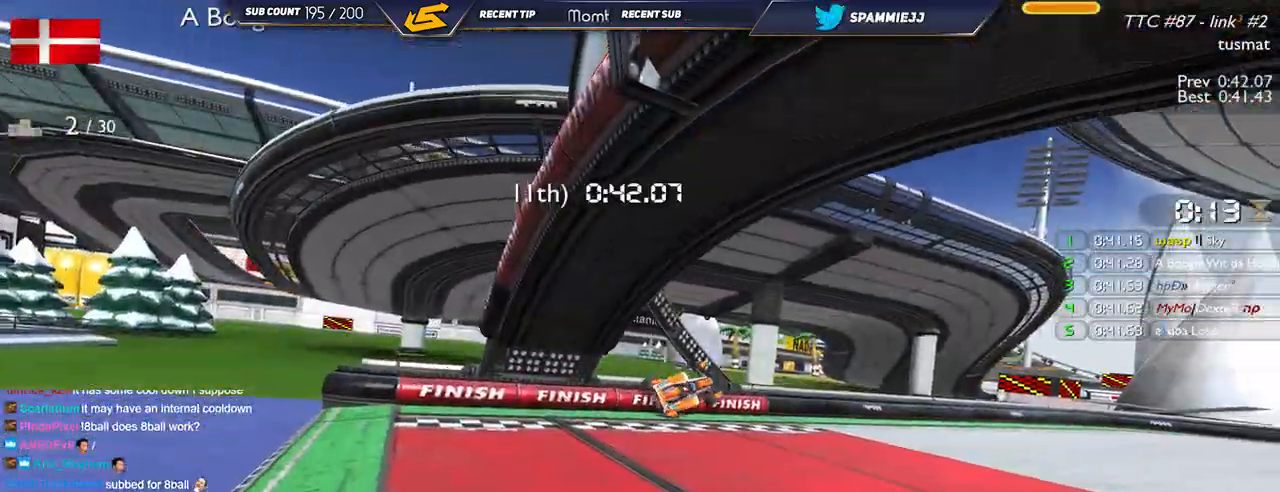
{"keys": [], "events": [[50, "up", "up"]]}